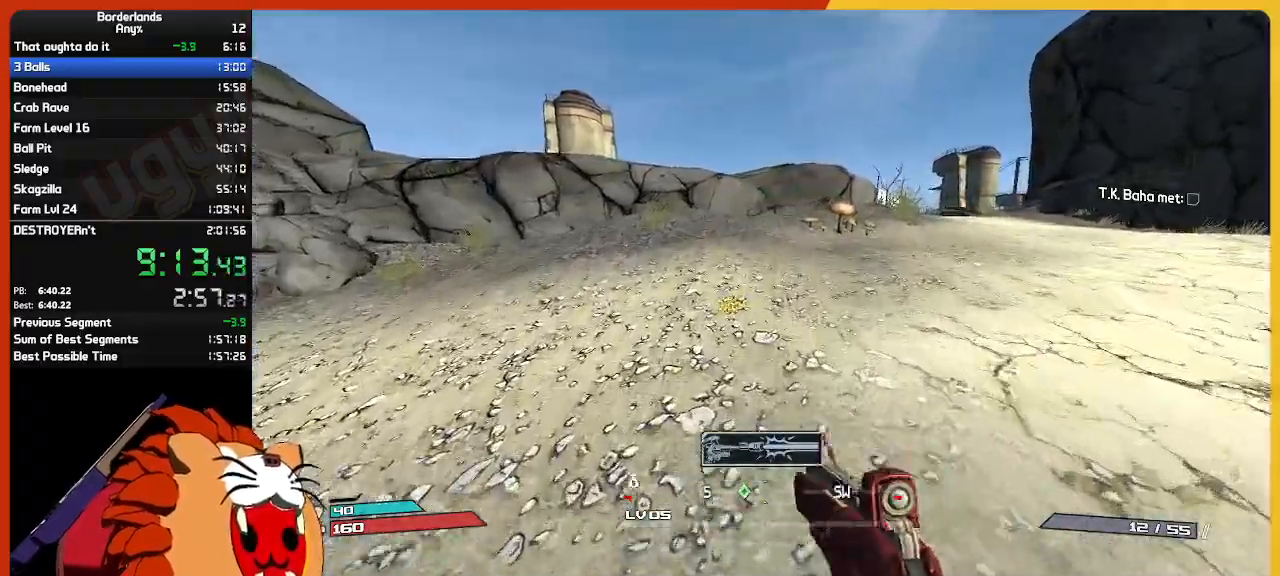
Gameplay with keyboard and mouse; each line is a JSON object with the keys and mouse buttons held at the frame after it. "events" lists presses ("down") and releases ("up") of "1", "2", "3", "4", "5", "a", "alt", "c", "ctrl", "d", "down", "e", "escape", "f", "g", "left", "q", "r", "return", "right", "s", "shift", "space", "t", "tab", "up", "v", "w", "x", "z", "mouse_left", "mouse_wheel" and "mouse_right" between this image and that frame as [ms after this image, input, new state], when the widget could be followed in between. "mouse_left", "mouse_wheel", "mouse_right" = the "left", "wheel", "right" buttons of the "mouse" list. No other keys are recorded. "wheel" means that the mouse wheel is clicked or scrolled. "mouse_move" is the direction in which the mouse moves at that frame (one of eight, or "still"), when it could be read.
{"keys": ["w"], "mouse": [], "mouse_move": "right", "events": []}
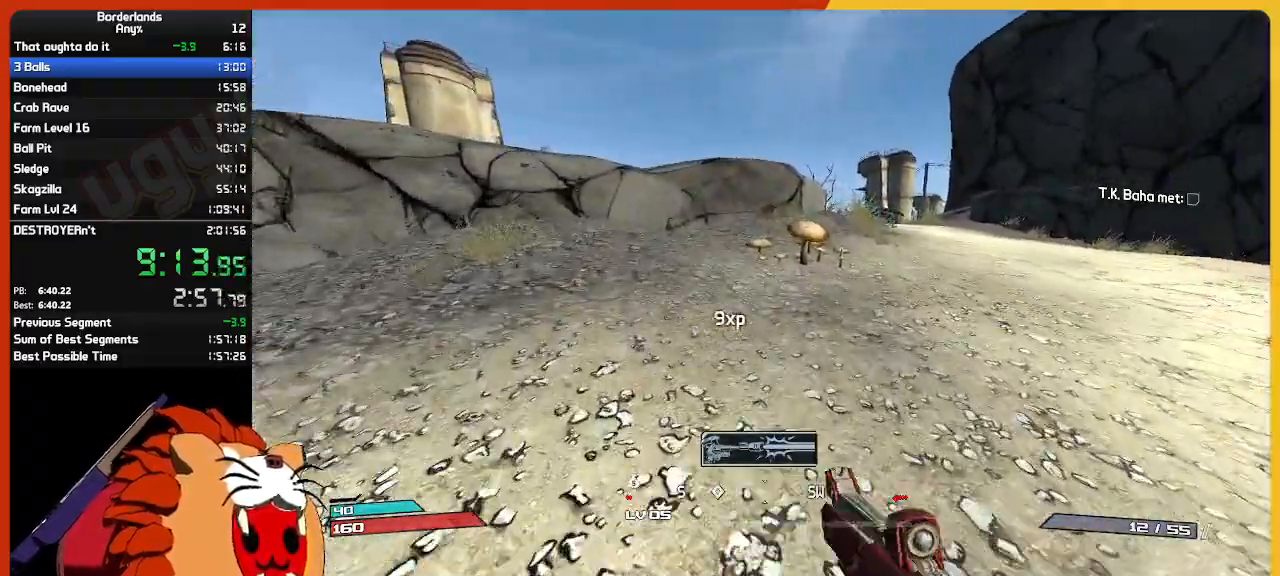
{"keys": ["w"], "mouse": [], "mouse_move": "still", "events": []}
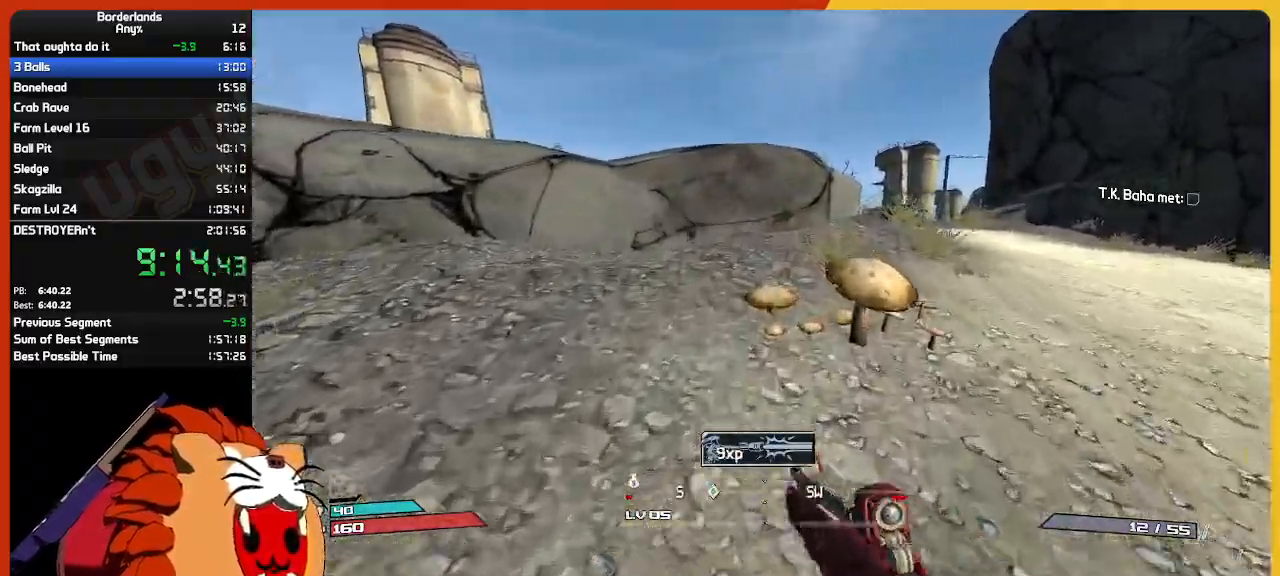
{"keys": ["w"], "mouse": [], "mouse_move": "left", "events": []}
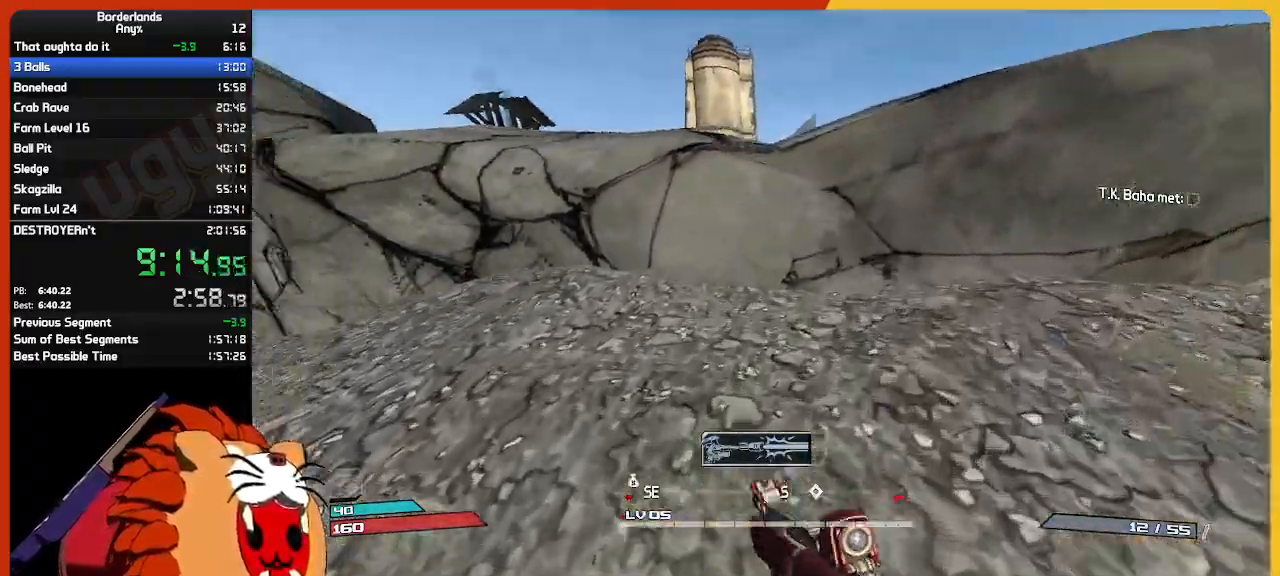
{"keys": ["w"], "mouse": [], "mouse_move": "up-right", "events": [[217, "space", "down"], [367, "space", "up"]]}
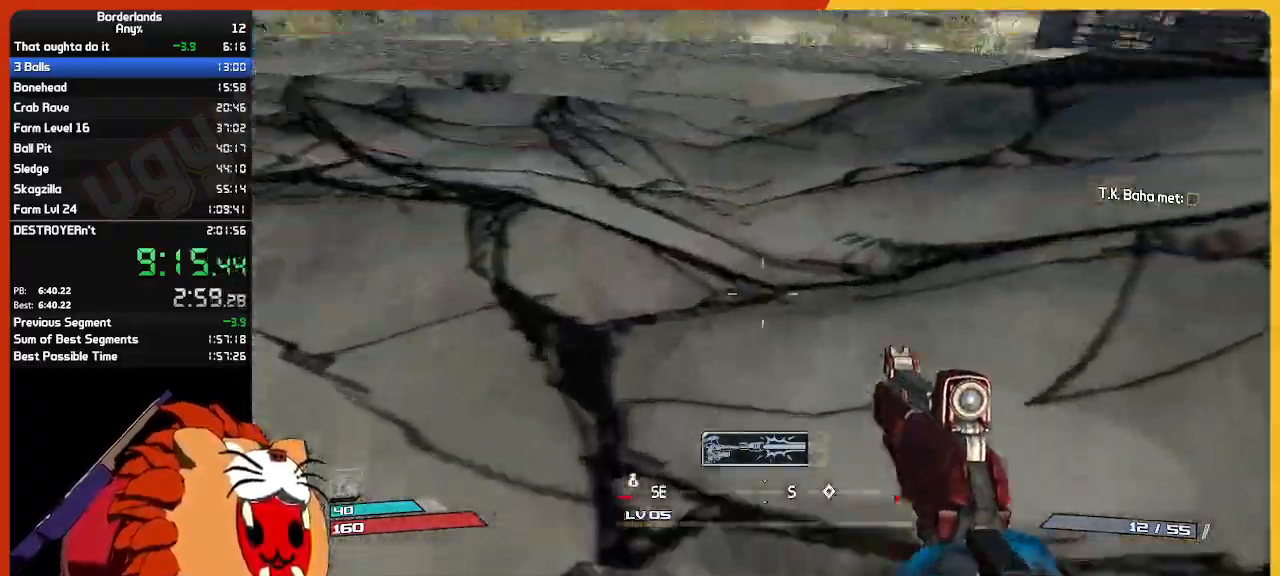
{"keys": ["shift", "w"], "mouse": [], "mouse_move": "up-right", "events": [[183, "shift", "down"]]}
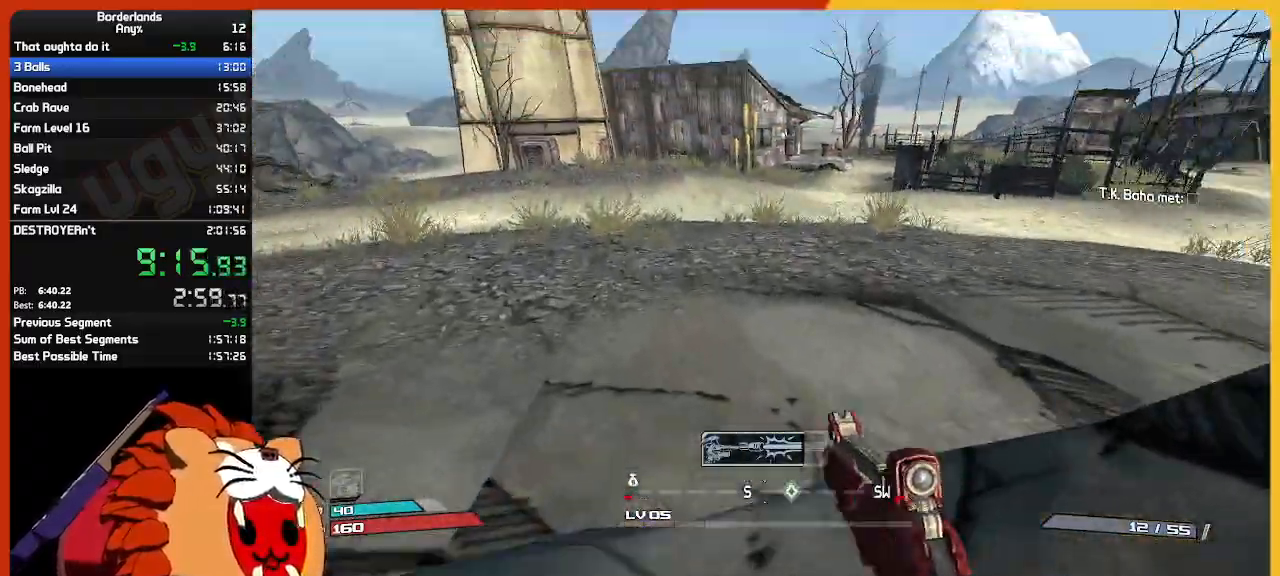
{"keys": ["w"], "mouse": [], "mouse_move": "still", "events": [[200, "shift", "up"]]}
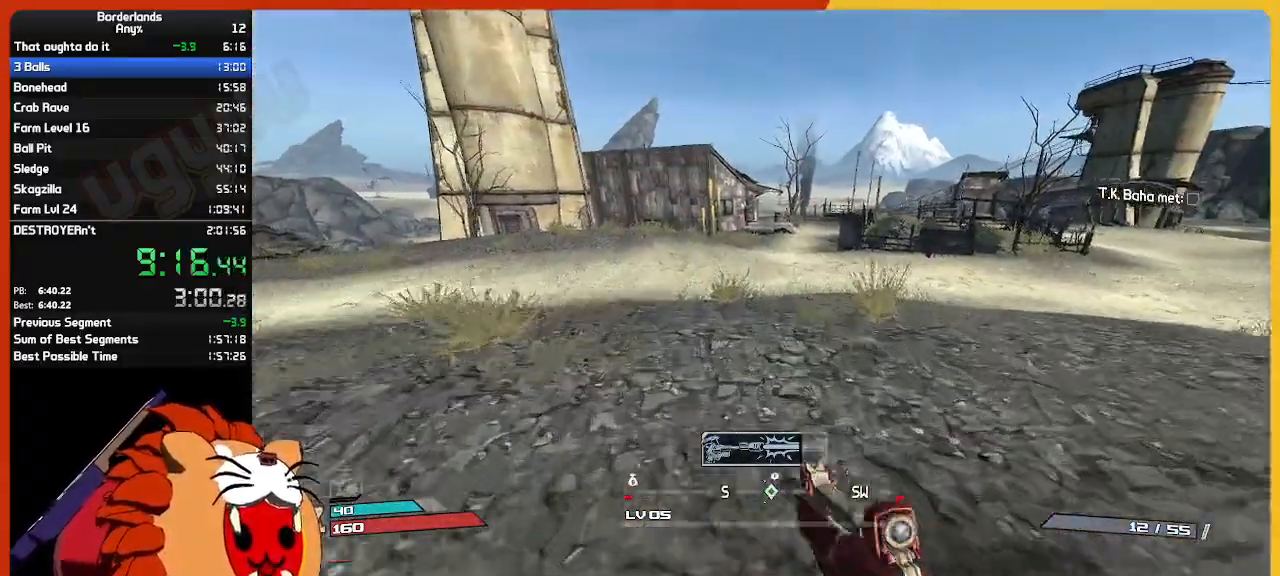
{"keys": ["w"], "mouse": [], "mouse_move": "still", "events": []}
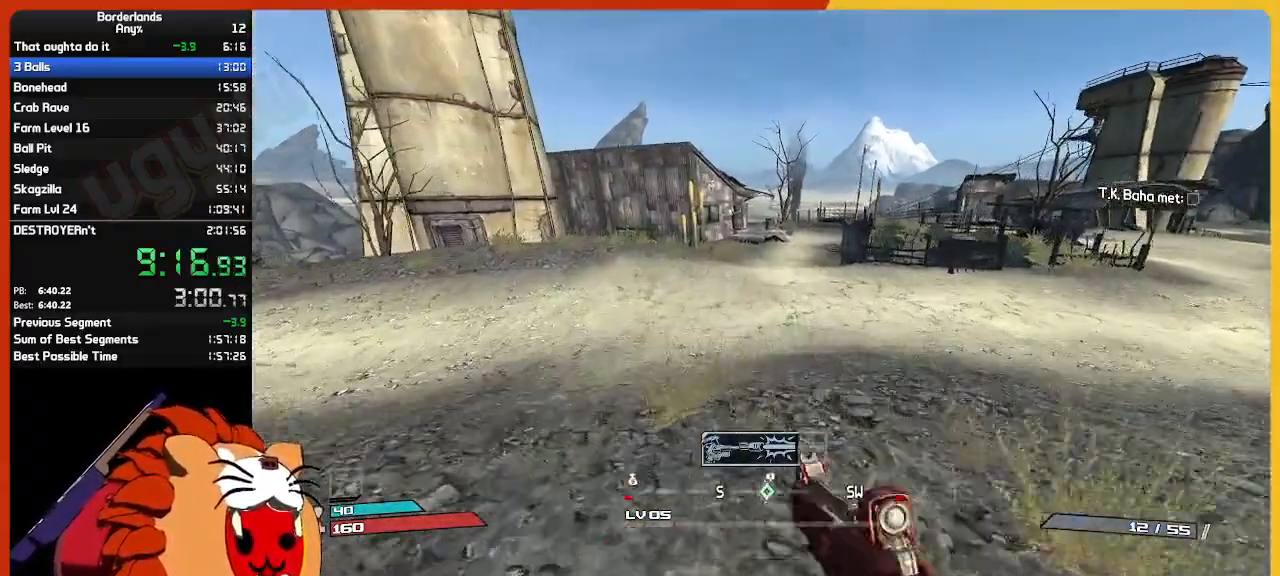
{"keys": ["w"], "mouse": [], "mouse_move": "still", "events": []}
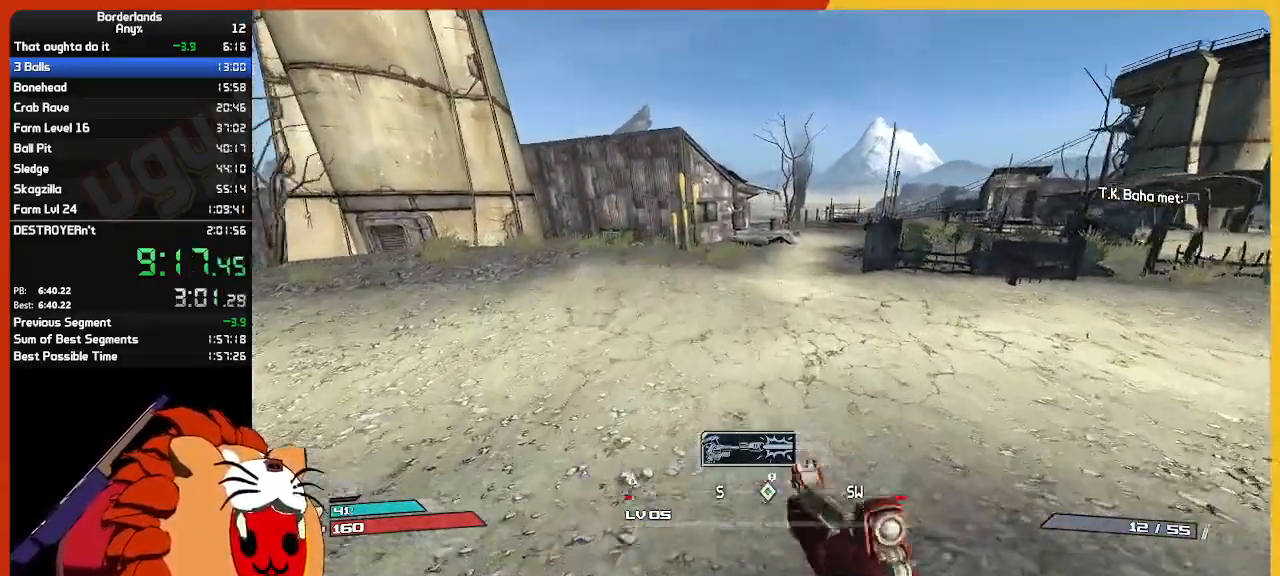
{"keys": ["w"], "mouse": [], "mouse_move": "still", "events": []}
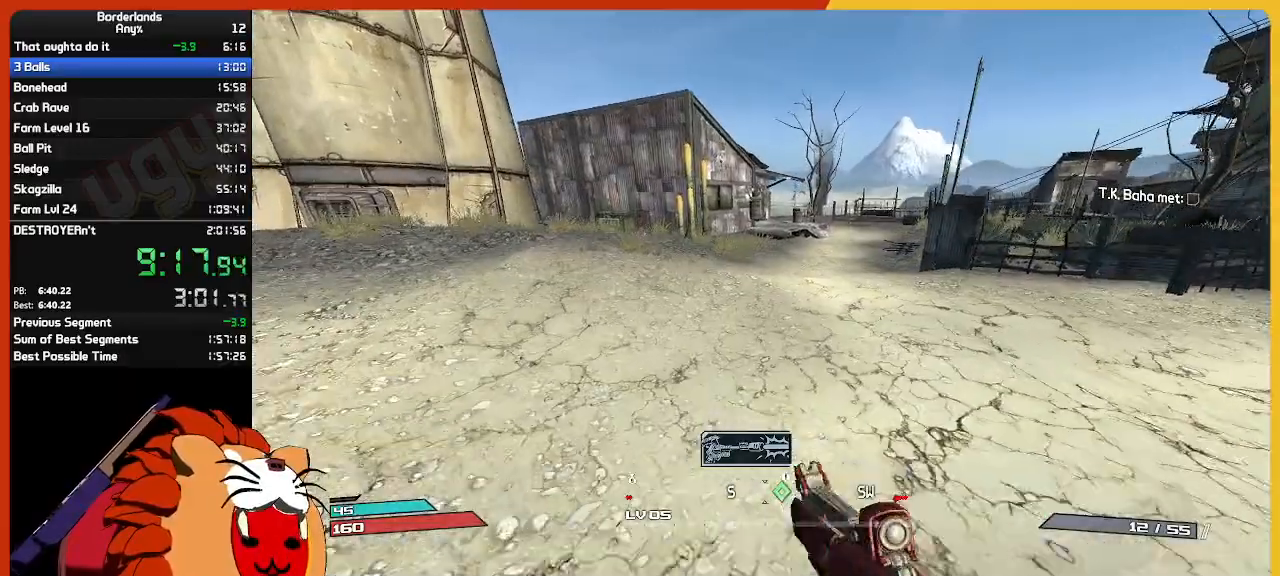
{"keys": ["w"], "mouse": [], "mouse_move": "still", "events": []}
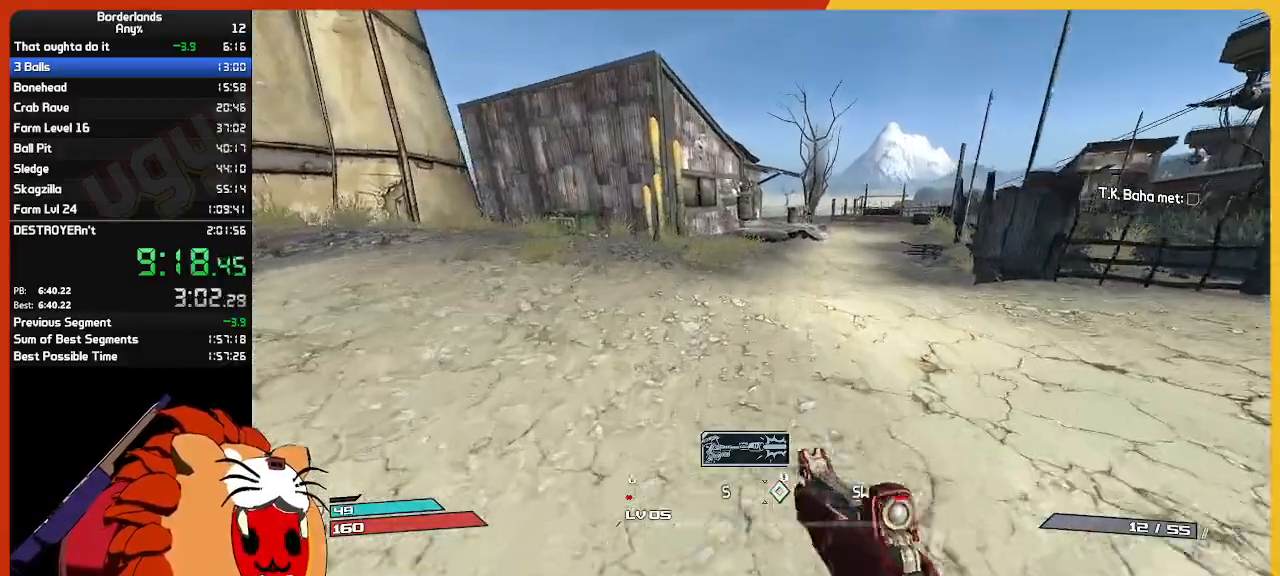
{"keys": ["w"], "mouse": [], "mouse_move": "still", "events": []}
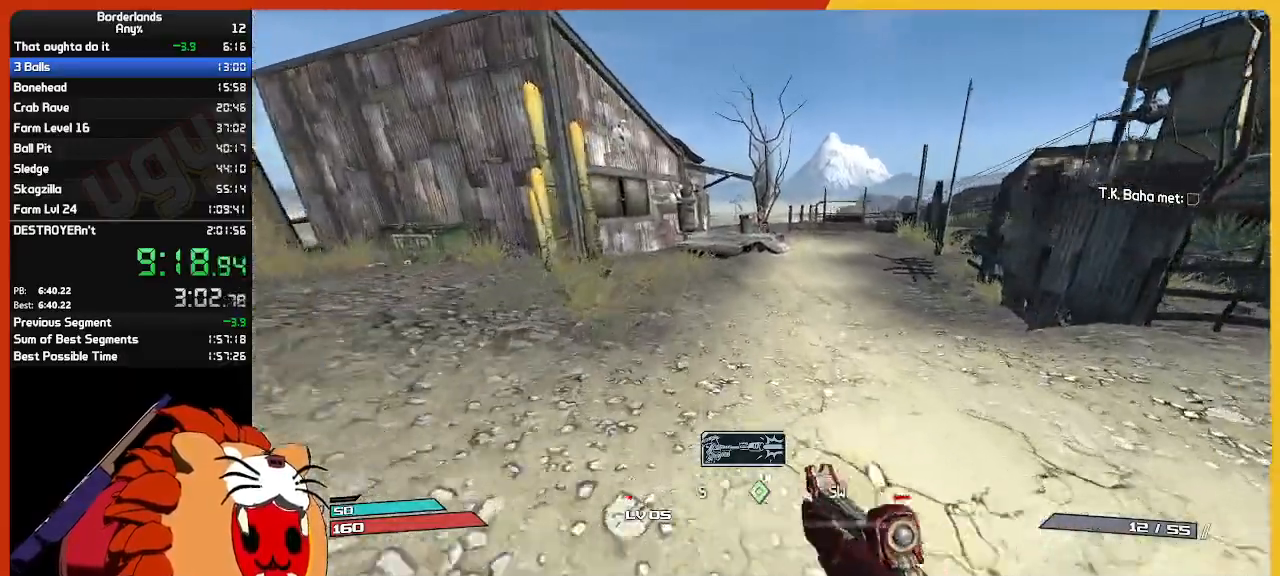
{"keys": ["f", "w"], "mouse": [], "mouse_move": "still", "events": [[350, "f", "down"]]}
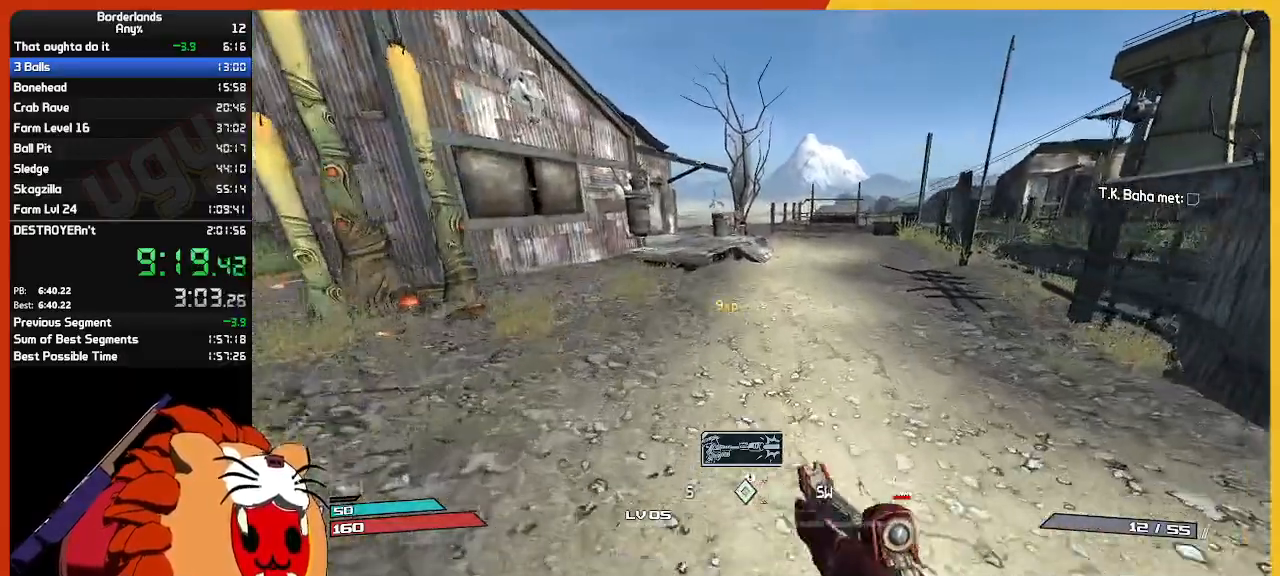
{"keys": ["f", "w"], "mouse": [], "mouse_move": "still", "events": [[83, "space", "down"], [267, "space", "up"]]}
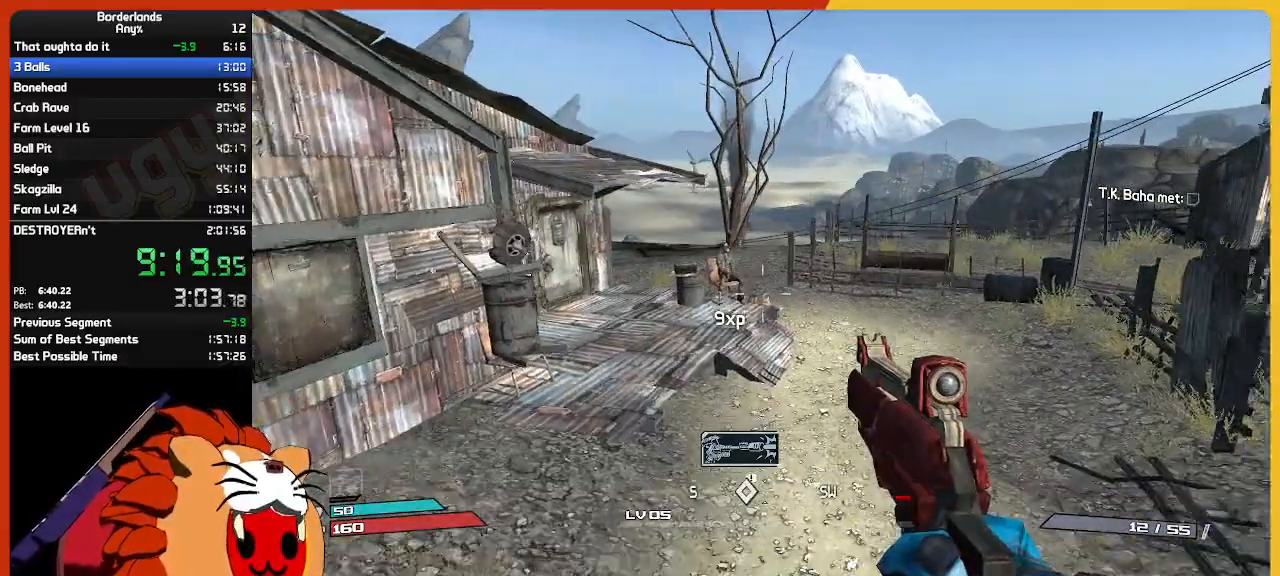
{"keys": ["f", "w"], "mouse": [], "mouse_move": "still", "events": []}
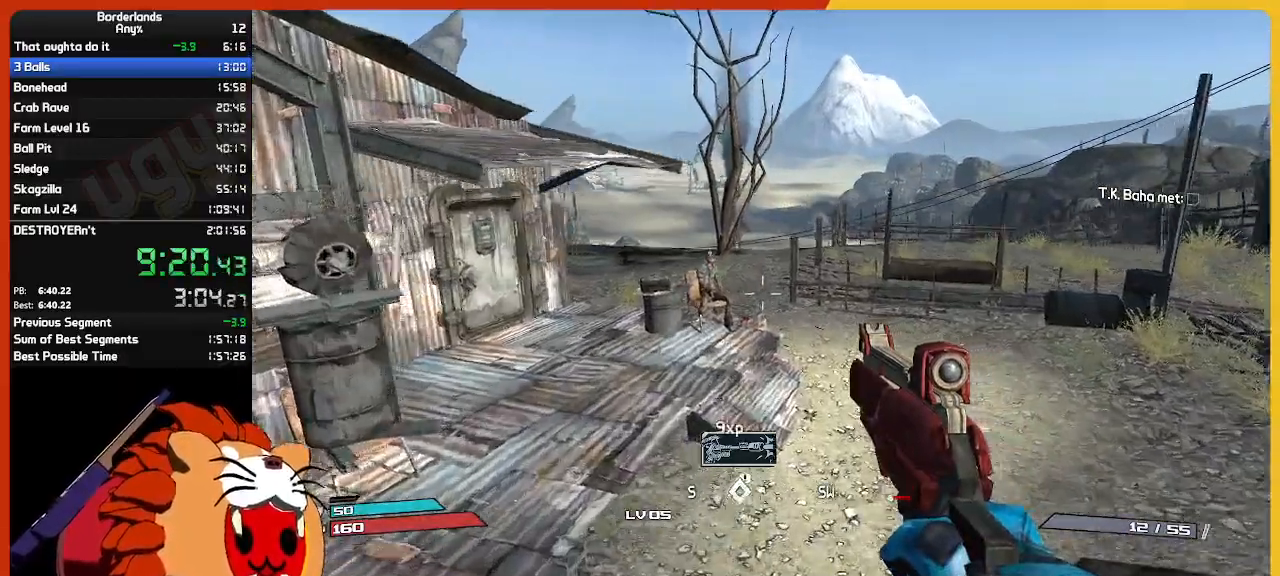
{"keys": ["f", "w"], "mouse": [], "mouse_move": "still", "events": []}
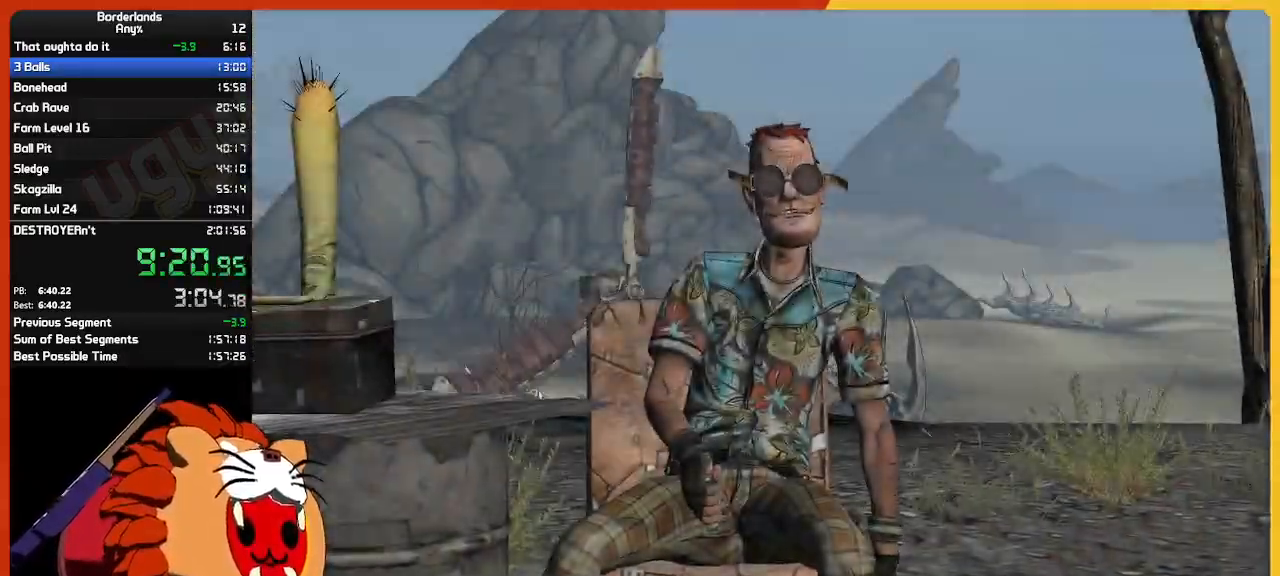
{"keys": ["f", "w"], "mouse": [], "mouse_move": "still", "events": []}
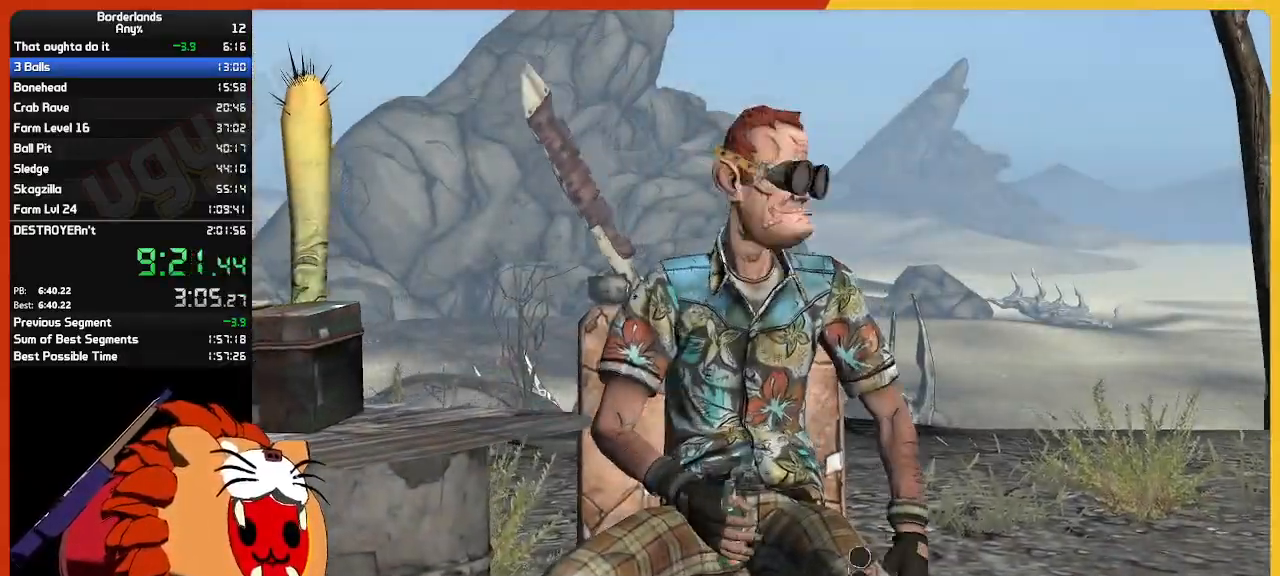
{"keys": [], "mouse": [], "mouse_move": "still", "events": [[283, "f", "up"], [383, "w", "up"]]}
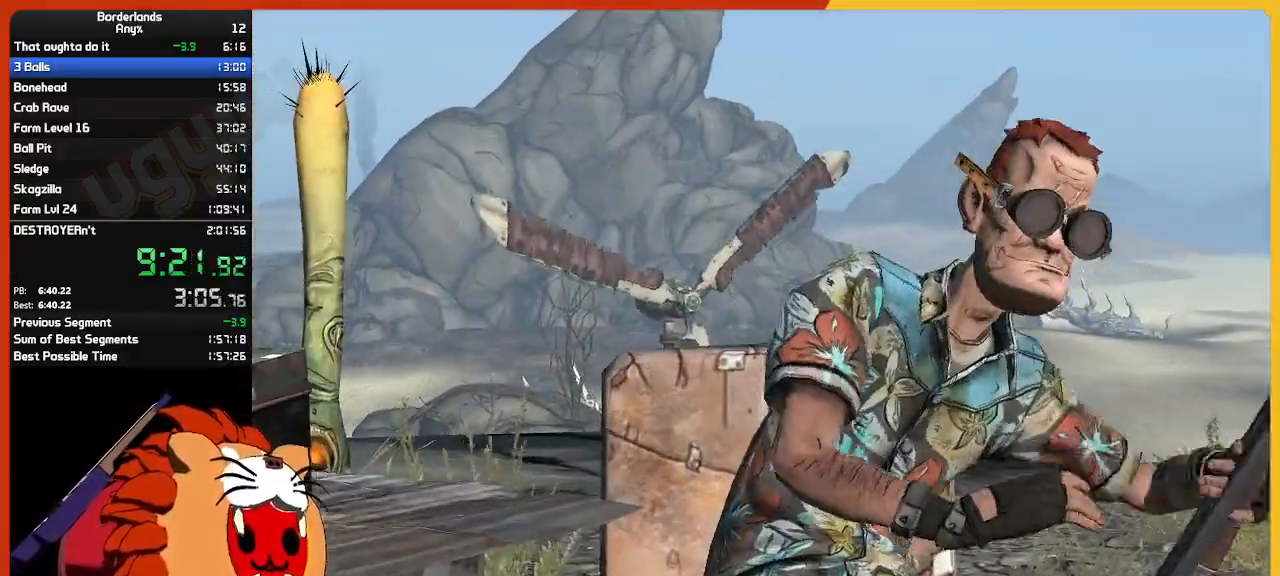
{"keys": [], "mouse": [], "mouse_move": "still", "events": []}
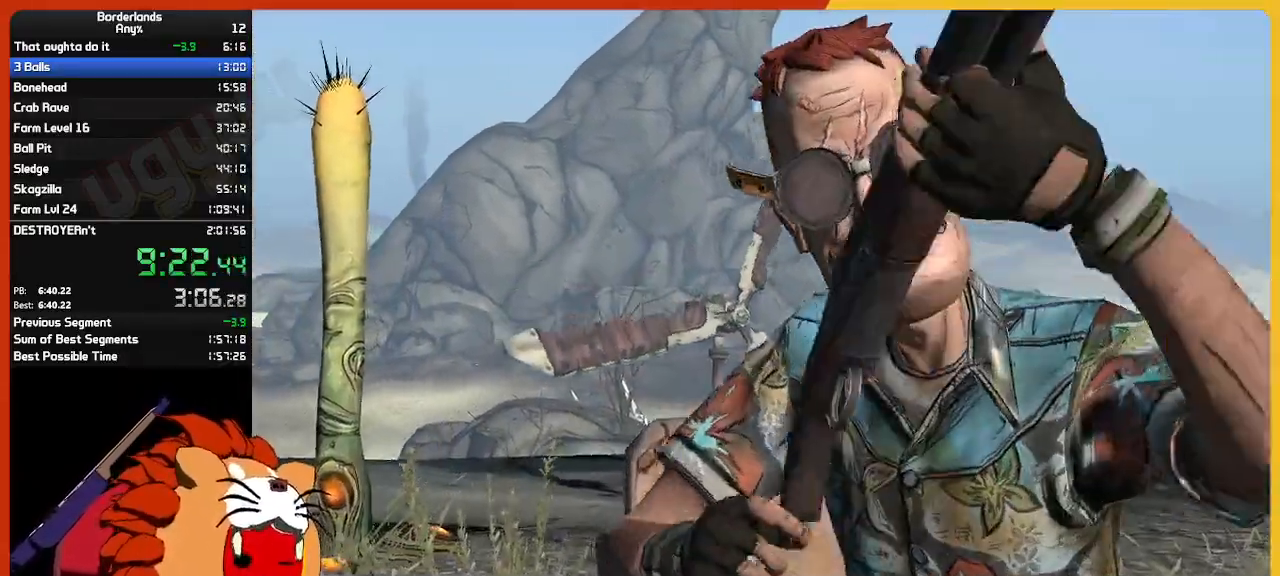
{"keys": [], "mouse": [], "mouse_move": "still", "events": []}
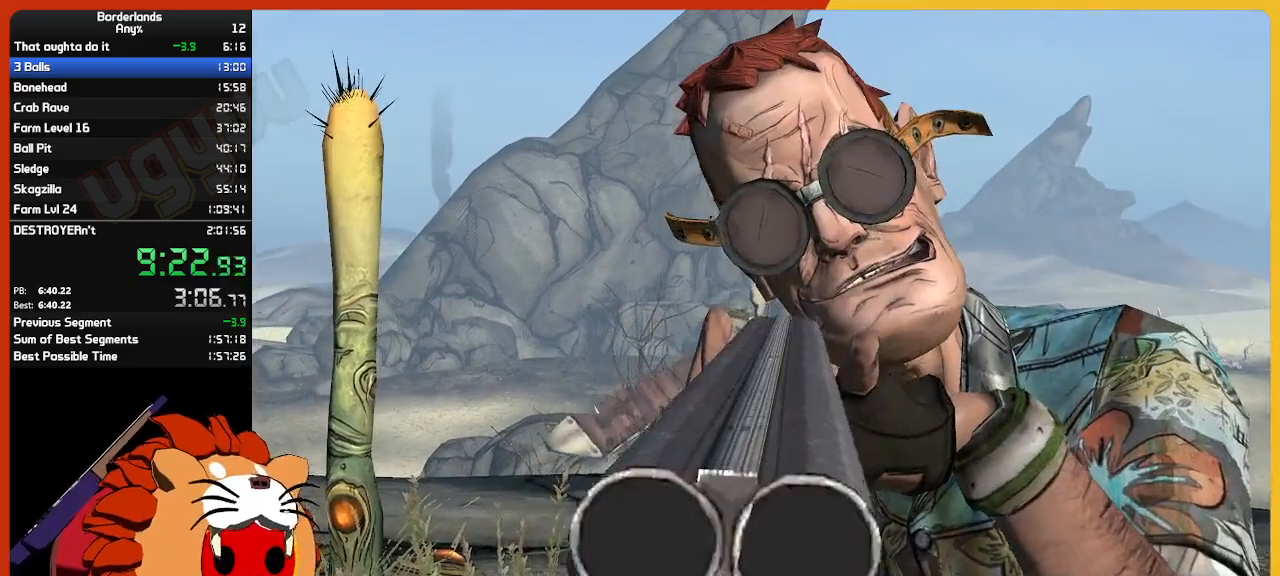
{"keys": [], "mouse": [], "mouse_move": "still", "events": []}
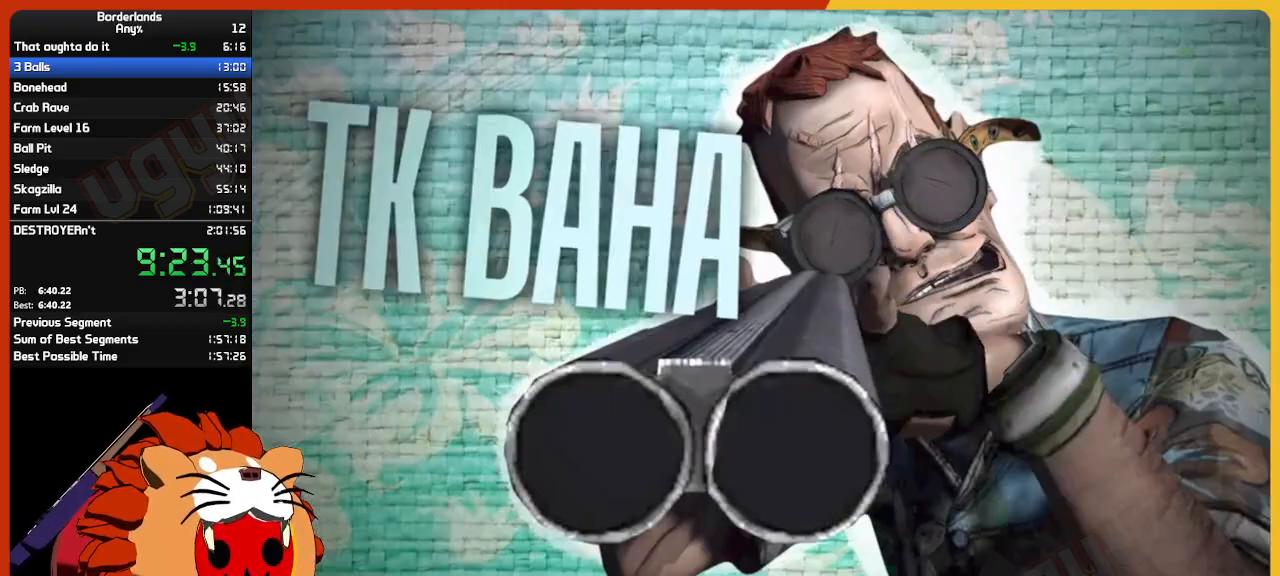
{"keys": [], "mouse": [], "mouse_move": "still", "events": []}
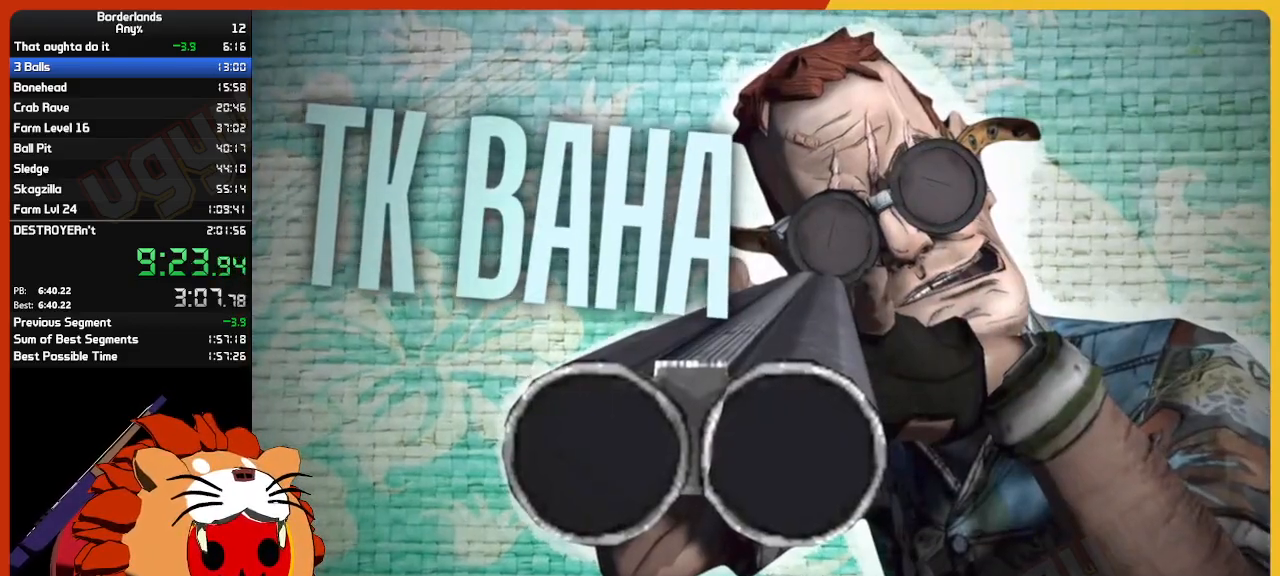
{"keys": [], "mouse": [], "mouse_move": "still", "events": []}
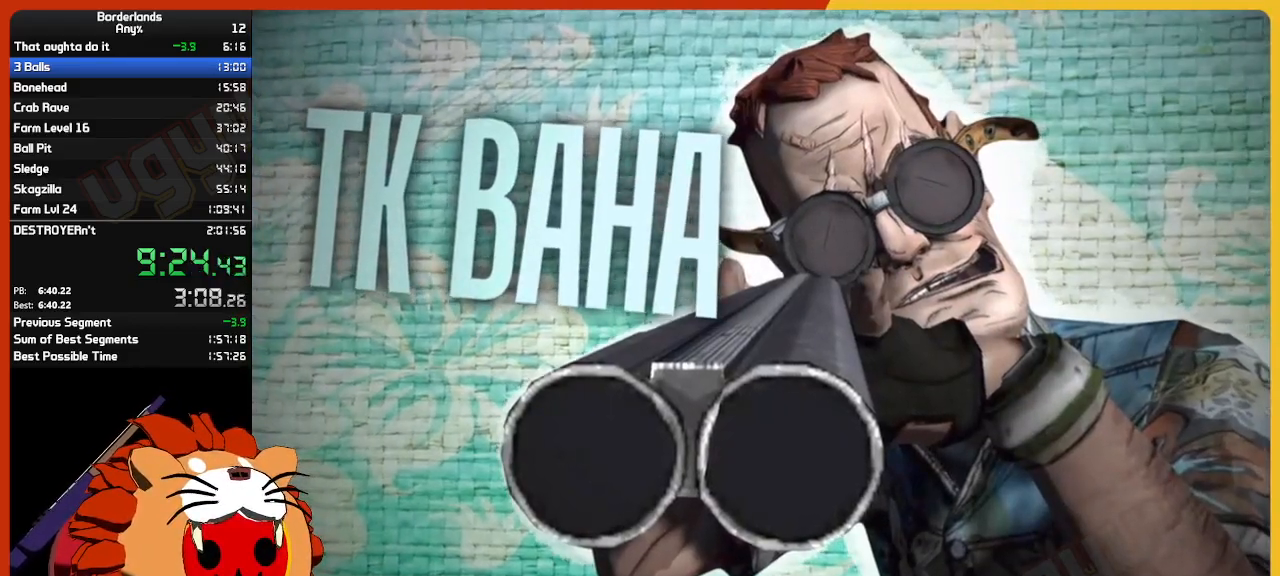
{"keys": [], "mouse": [], "mouse_move": "still", "events": []}
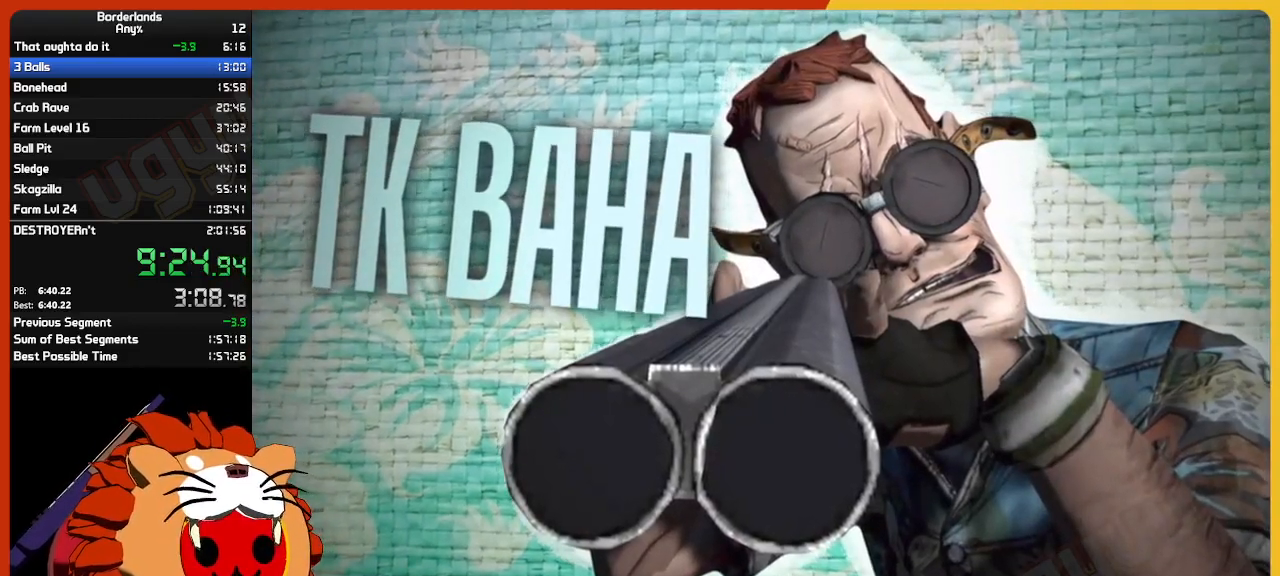
{"keys": [], "mouse": [], "mouse_move": "still", "events": []}
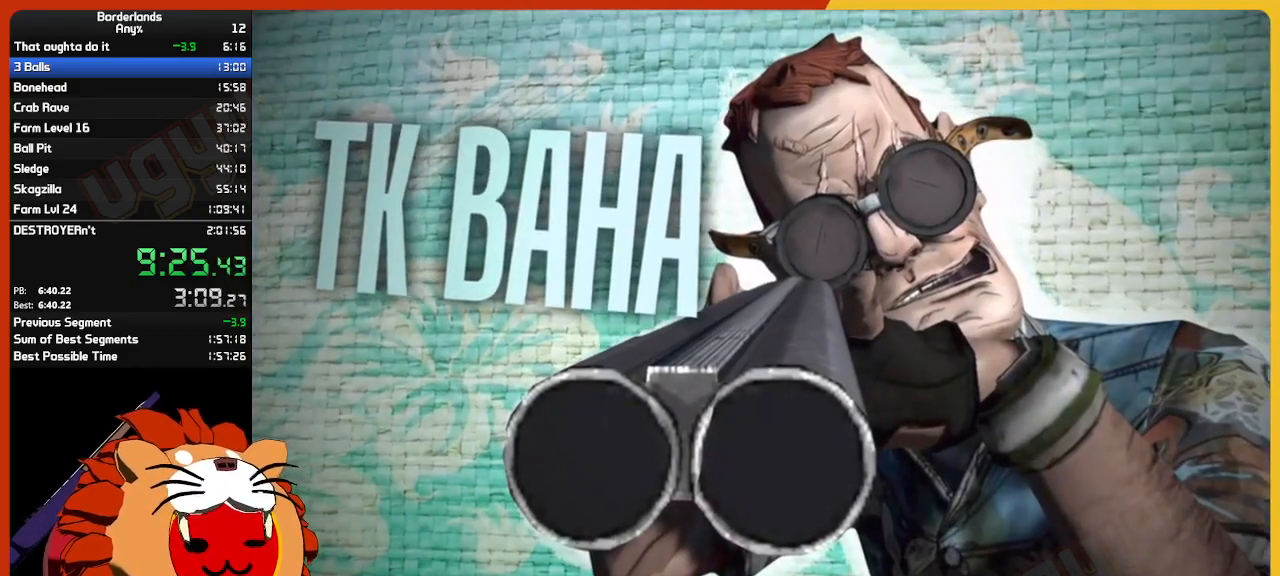
{"keys": [], "mouse": [], "mouse_move": "still", "events": []}
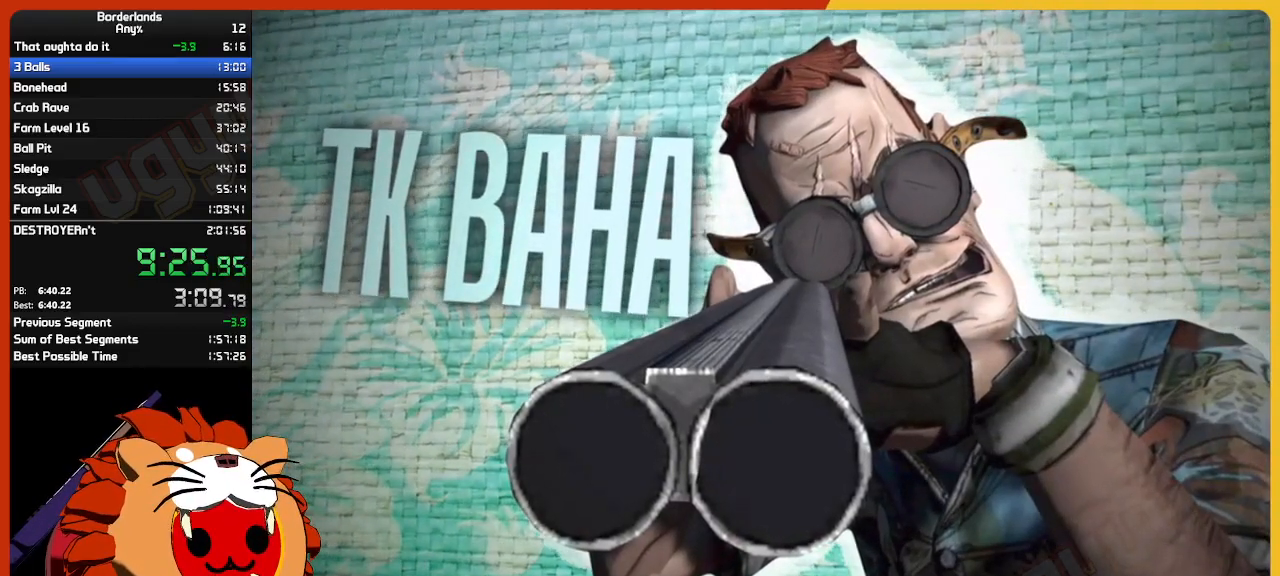
{"keys": [], "mouse": [], "mouse_move": "left", "events": []}
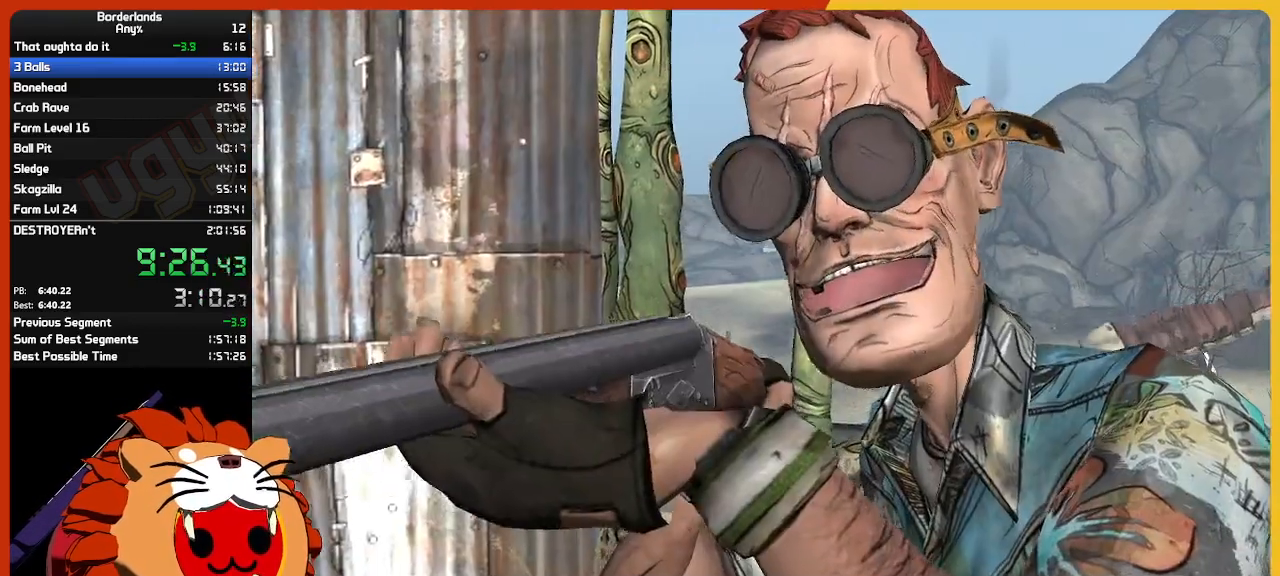
{"keys": [], "mouse": [], "mouse_move": "still", "events": []}